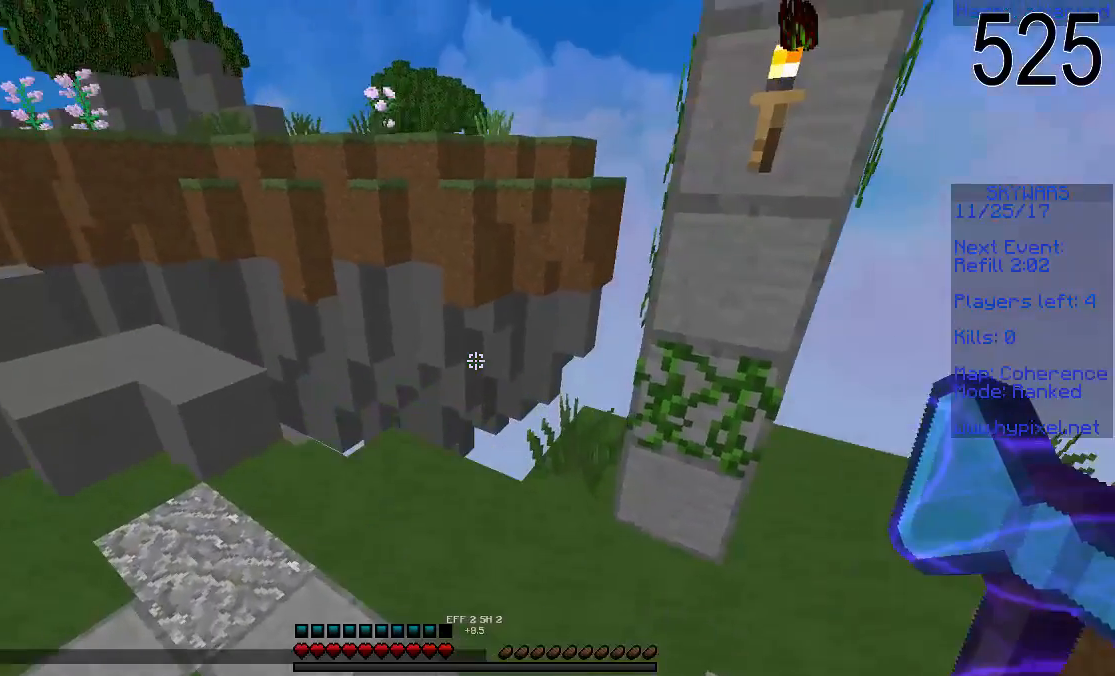
Gameplay with keyboard and mouse; each line is a JSON object with the keys and mouse buttons held at the frame after it. "events" lists presses ("down") and releases ("up") of "a", "d", "s", "space", "w", "mouse_left" and "mouse_right" between this image and that frame as [ms after this image, input, new state], when the widget could be followed in between. "mouse_left", "mouse_right" = the "left", "right" buttons of the "mouse" list. No other keys are recorded. Fast repeated clicks can show as one long hold. Mouse movement is not recorded.
{"keys": ["d", "w"], "mouse": ["right"], "events": [[250, "mouse_right", "down"], [500, "d", "down"]]}
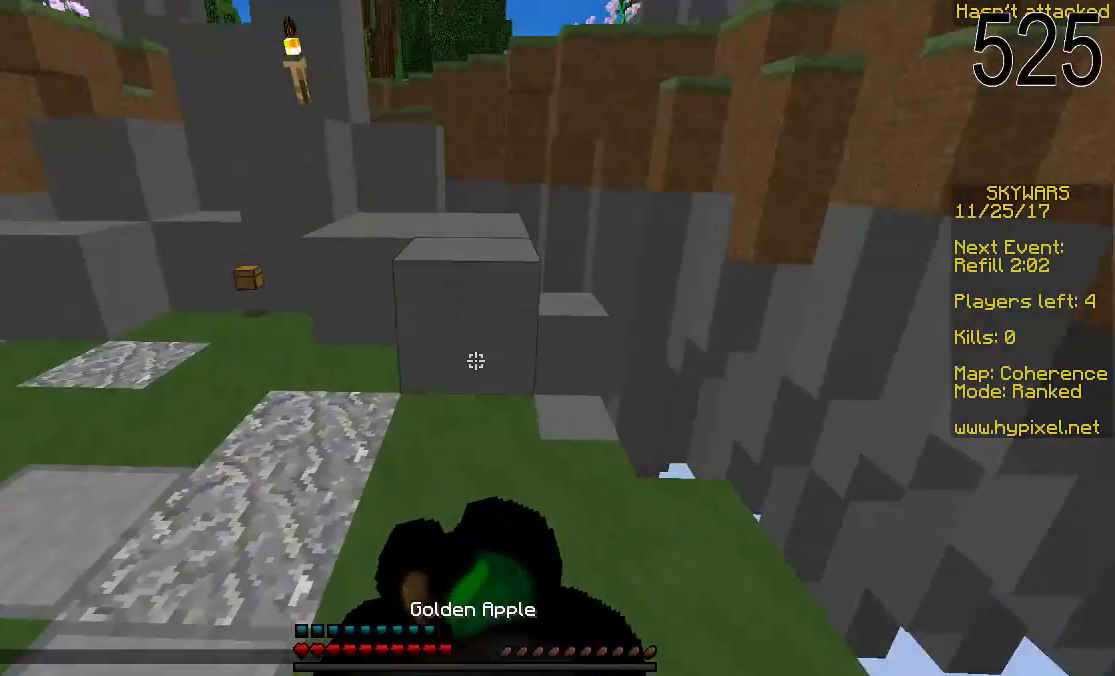
{"keys": ["w"], "mouse": ["right"], "events": [[350, "d", "up"]]}
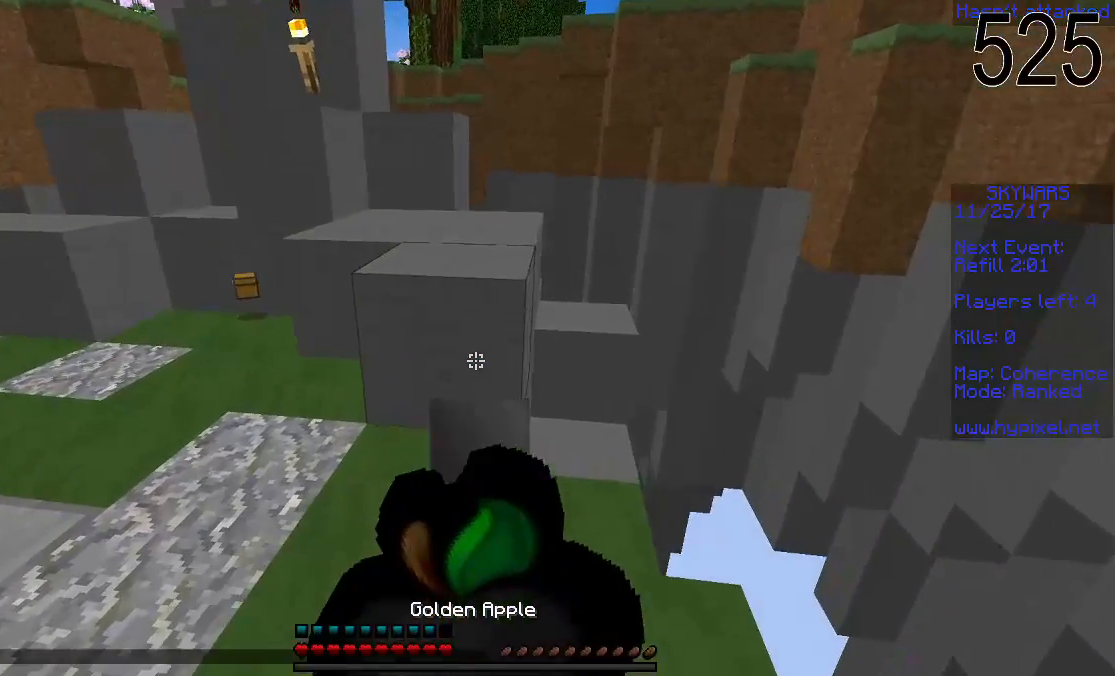
{"keys": [], "mouse": ["right"], "events": [[200, "w", "up"]]}
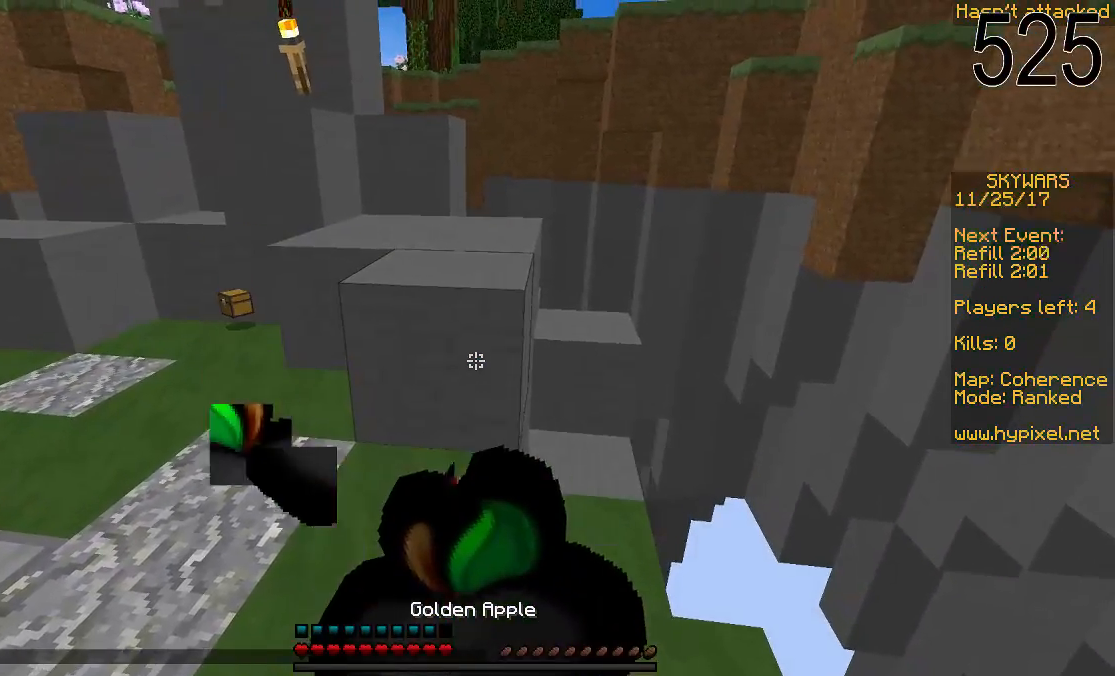
{"keys": ["w"], "mouse": ["right"], "events": [[250, "w", "down"]]}
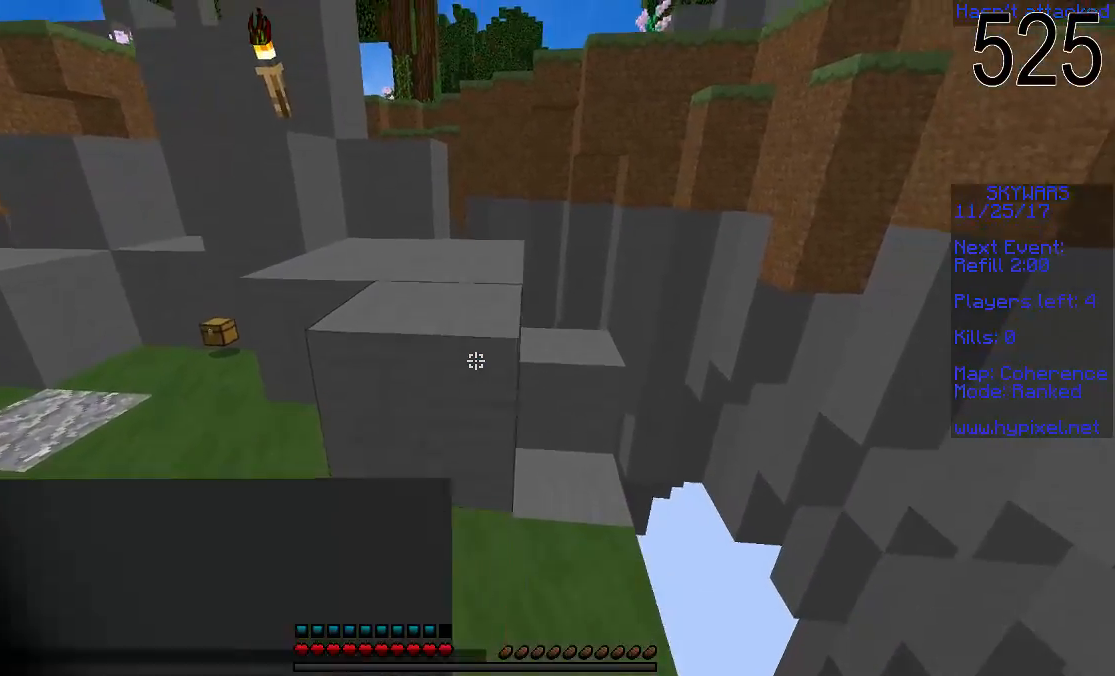
{"keys": ["w"], "mouse": [], "events": [[50, "mouse_right", "up"], [50, "space", "down"], [200, "space", "up"], [350, "mouse_right", "down"], [500, "mouse_right", "up"]]}
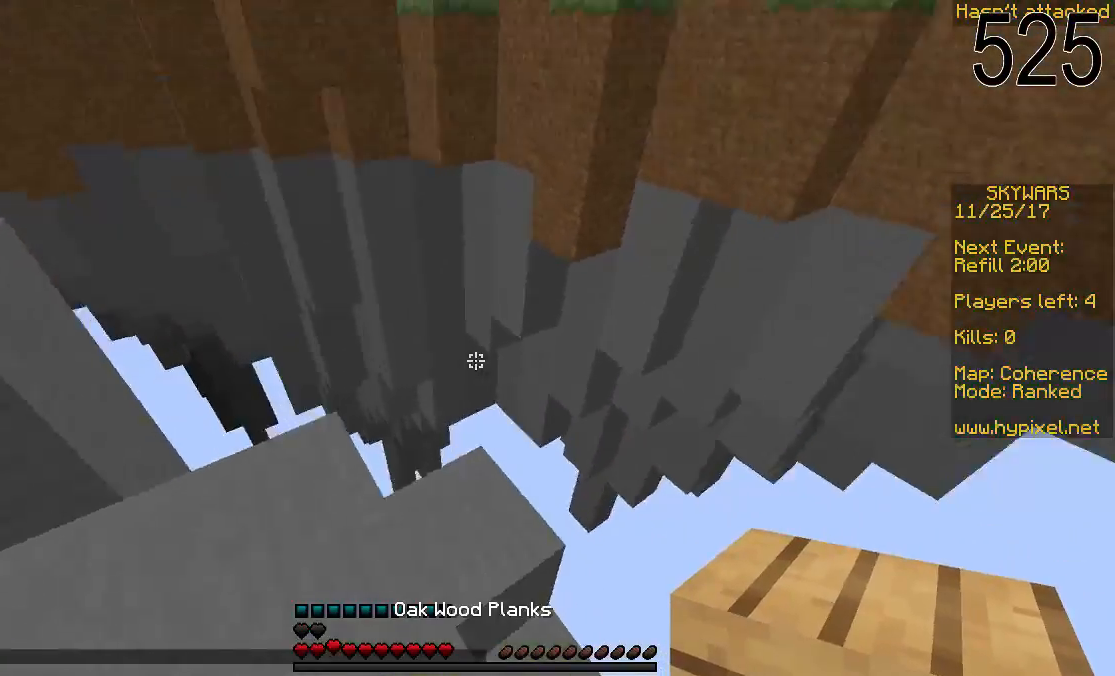
{"keys": [], "mouse": ["right"], "events": [[250, "mouse_right", "down"], [300, "w", "up"], [400, "d", "down"], [500, "d", "up"]]}
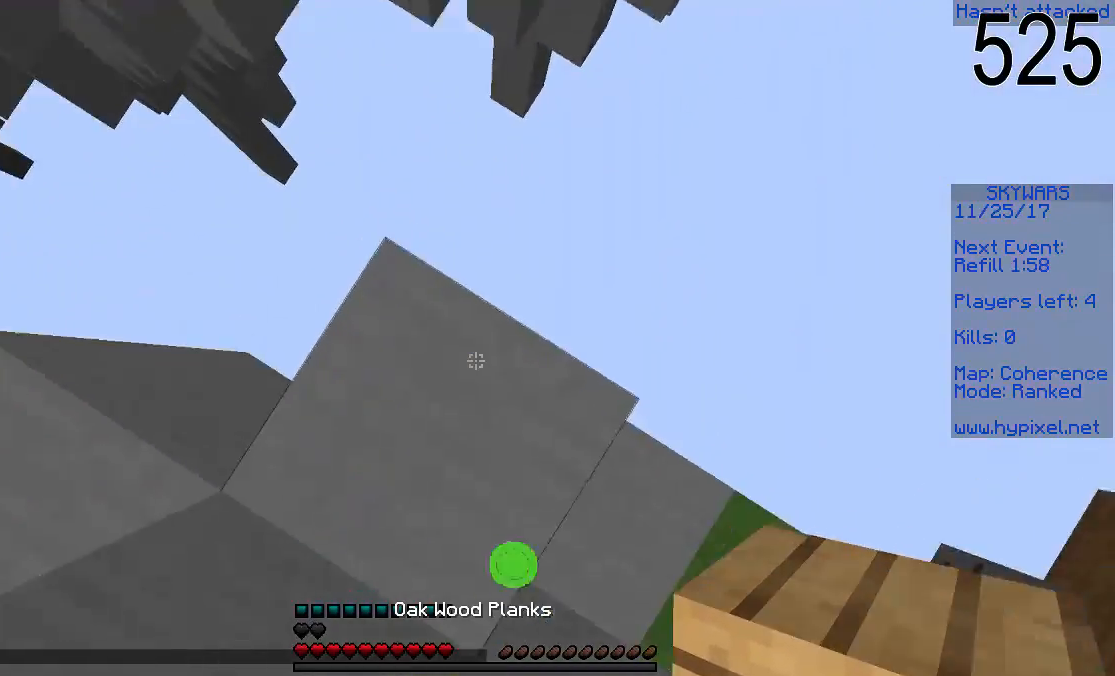
{"keys": ["s"], "mouse": ["right"], "events": [[200, "mouse_right", "up"], [250, "space", "down"], [350, "space", "up"], [400, "s", "down"], [450, "mouse_right", "down"]]}
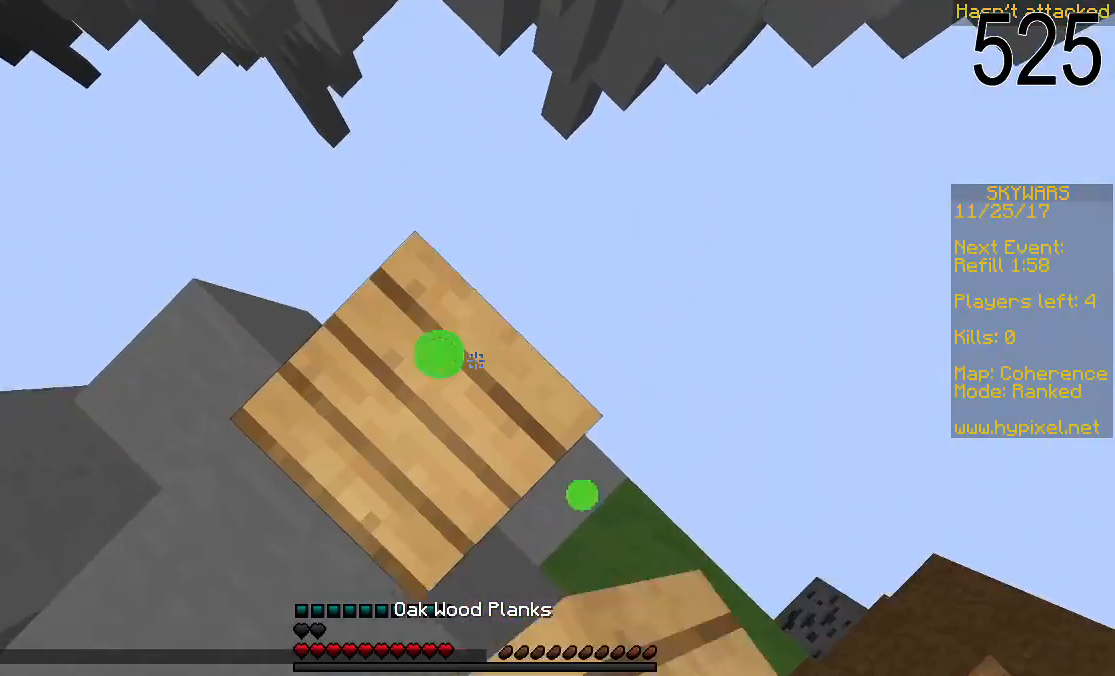
{"keys": ["w"], "mouse": [], "events": [[50, "mouse_right", "up"], [150, "s", "up"], [200, "w", "down"], [400, "mouse_right", "down"], [450, "mouse_right", "up"]]}
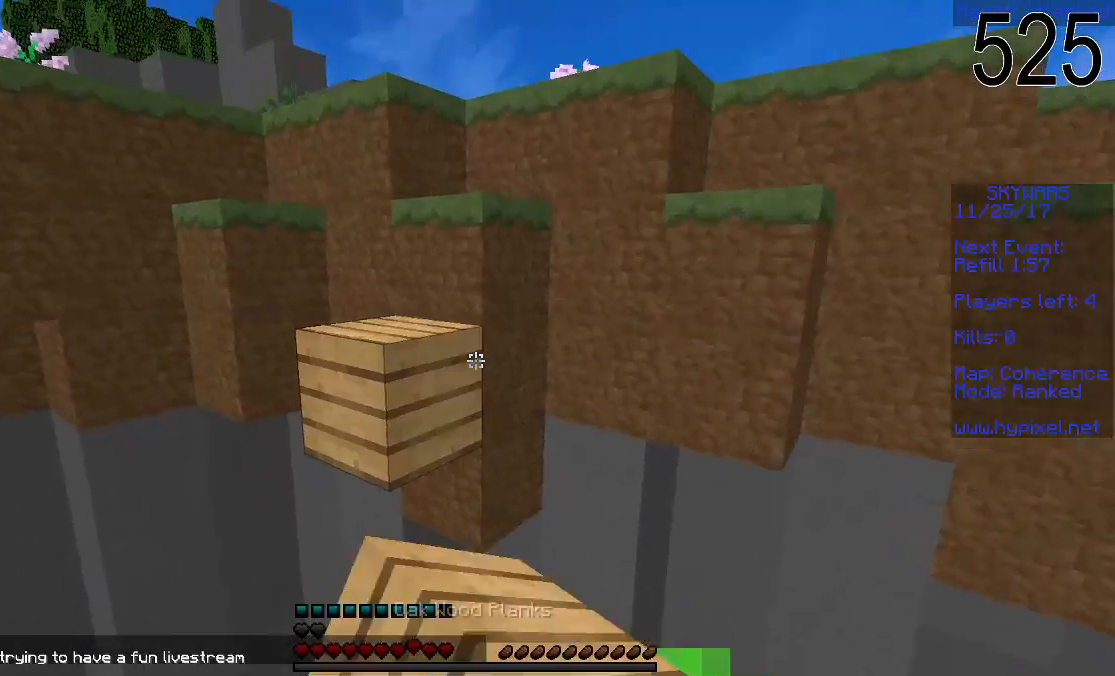
{"keys": [], "mouse": [], "events": [[50, "mouse_right", "down"], [50, "w", "up"], [100, "mouse_right", "up"], [150, "s", "down"], [250, "mouse_right", "down"], [300, "mouse_right", "up"], [350, "mouse_right", "down"], [450, "mouse_right", "up"], [500, "s", "up"]]}
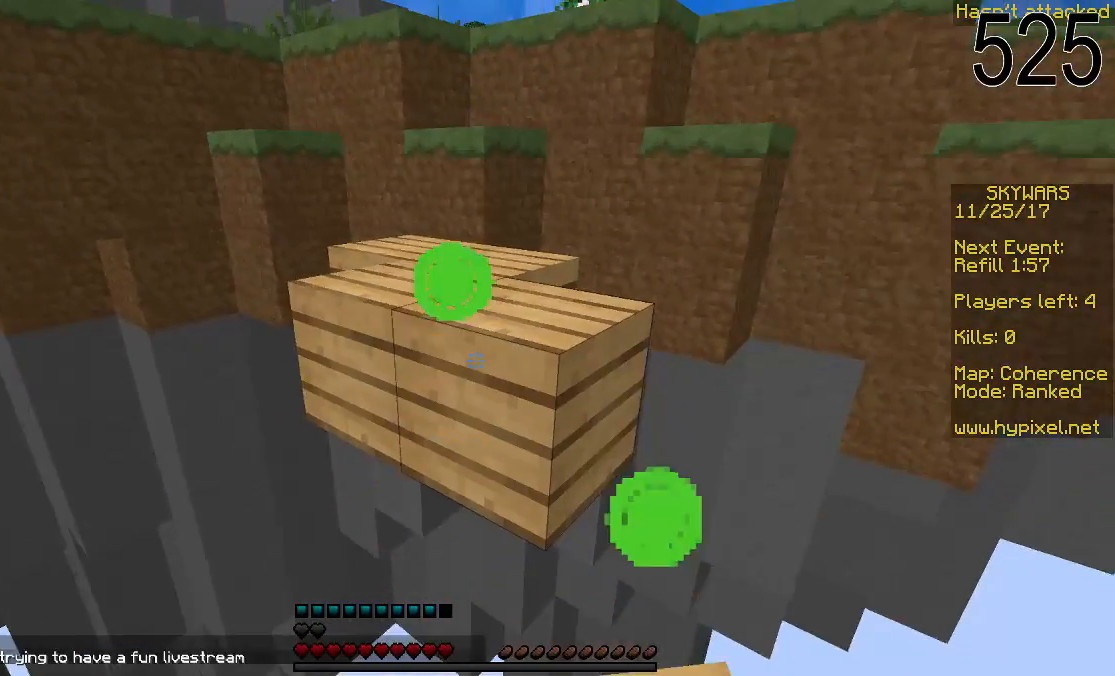
{"keys": ["space", "w"], "mouse": [], "events": [[200, "w", "down"], [300, "space", "down"]]}
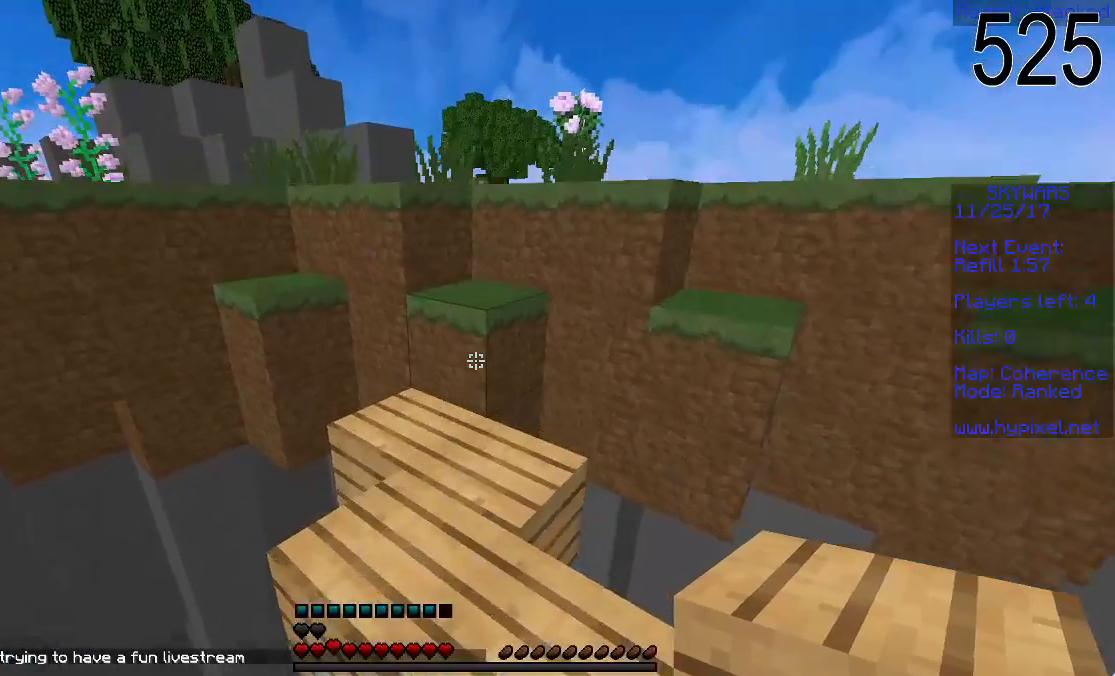
{"keys": ["space", "w"], "mouse": [], "events": [[50, "space", "up"], [200, "space", "down"], [350, "space", "up"], [483, "space", "down"]]}
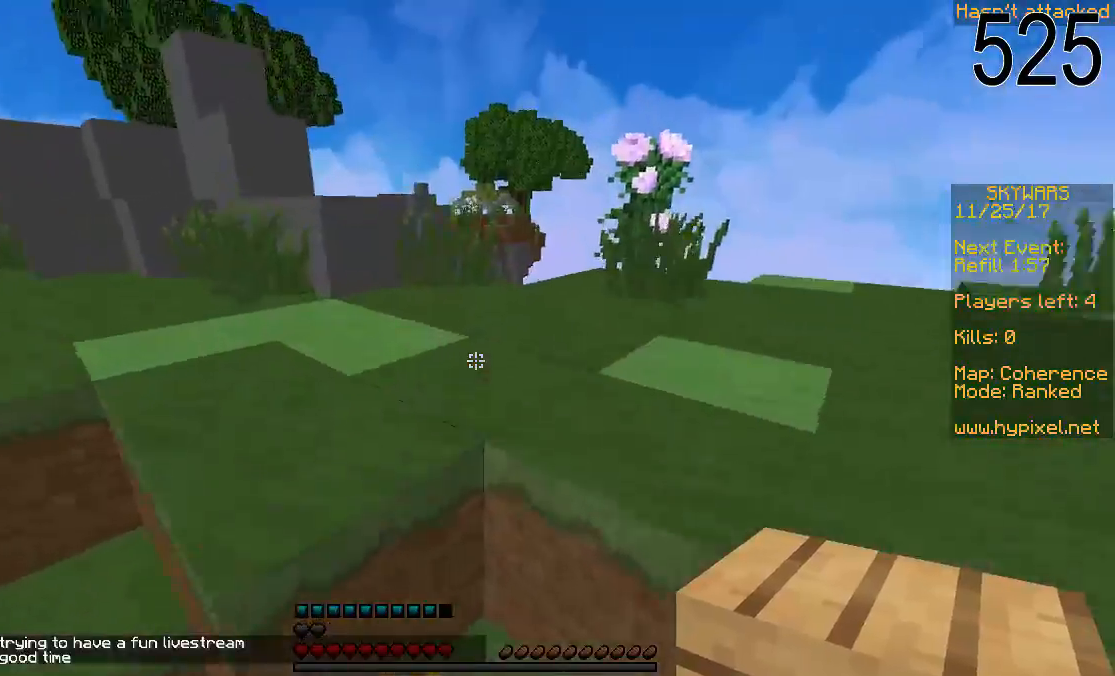
{"keys": ["w"], "mouse": [], "events": [[500, "space", "up"]]}
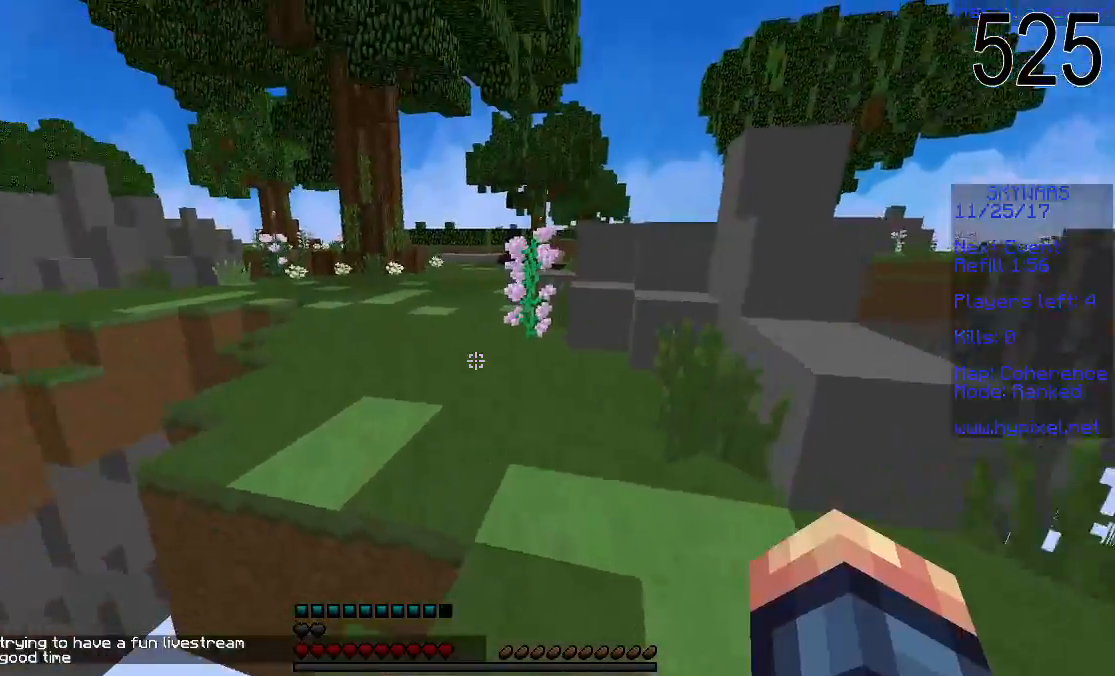
{"keys": ["w"], "mouse": [], "events": []}
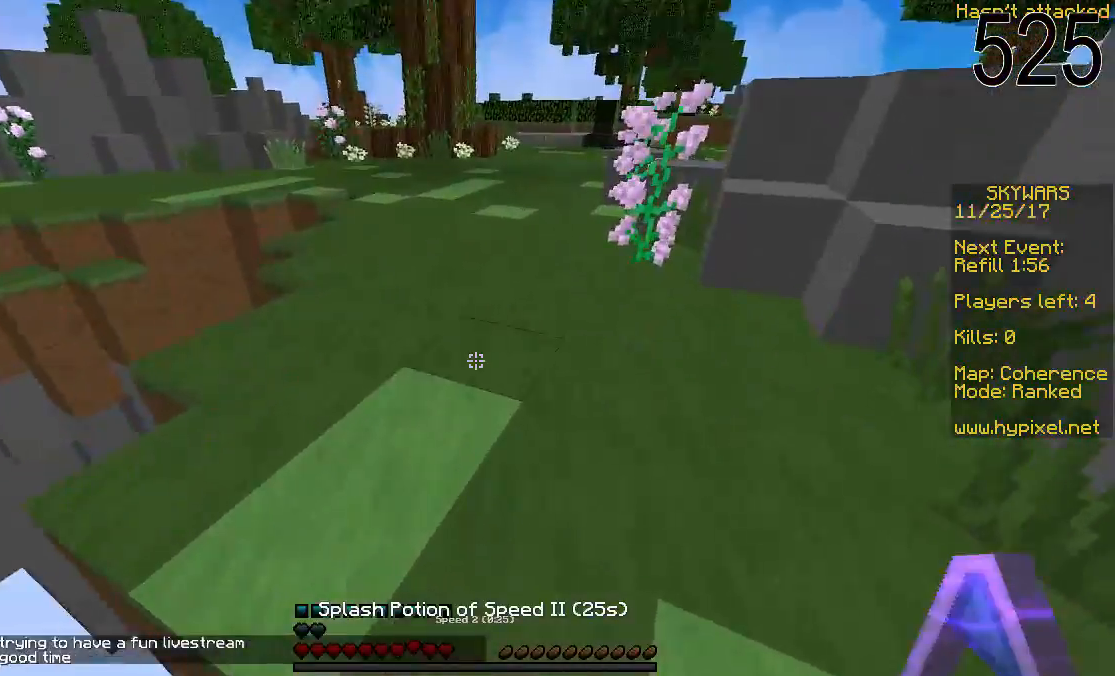
{"keys": ["w"], "mouse": [], "events": [[100, "mouse_right", "down"], [200, "mouse_right", "up"]]}
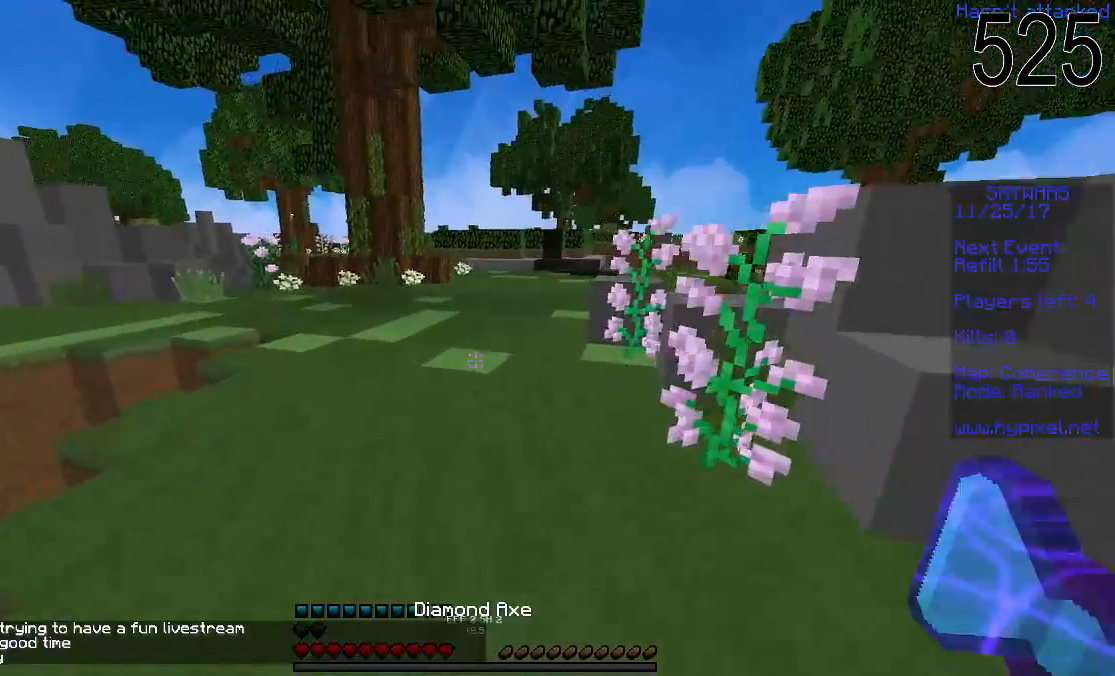
{"keys": ["w"], "mouse": [], "events": []}
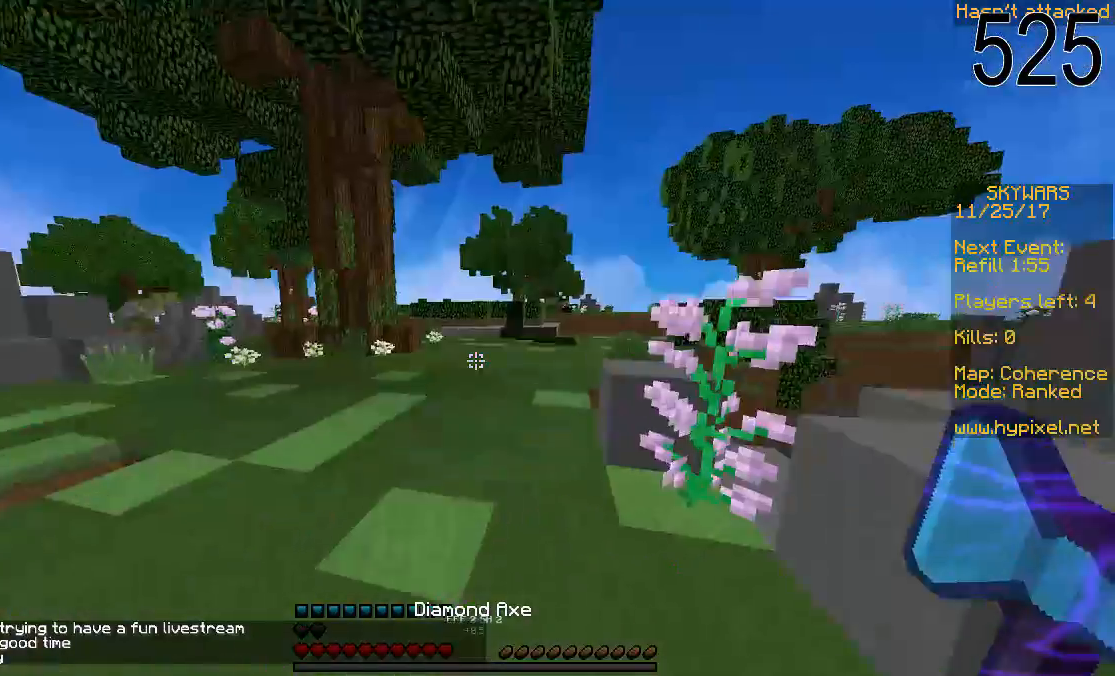
{"keys": ["w"], "mouse": [], "events": []}
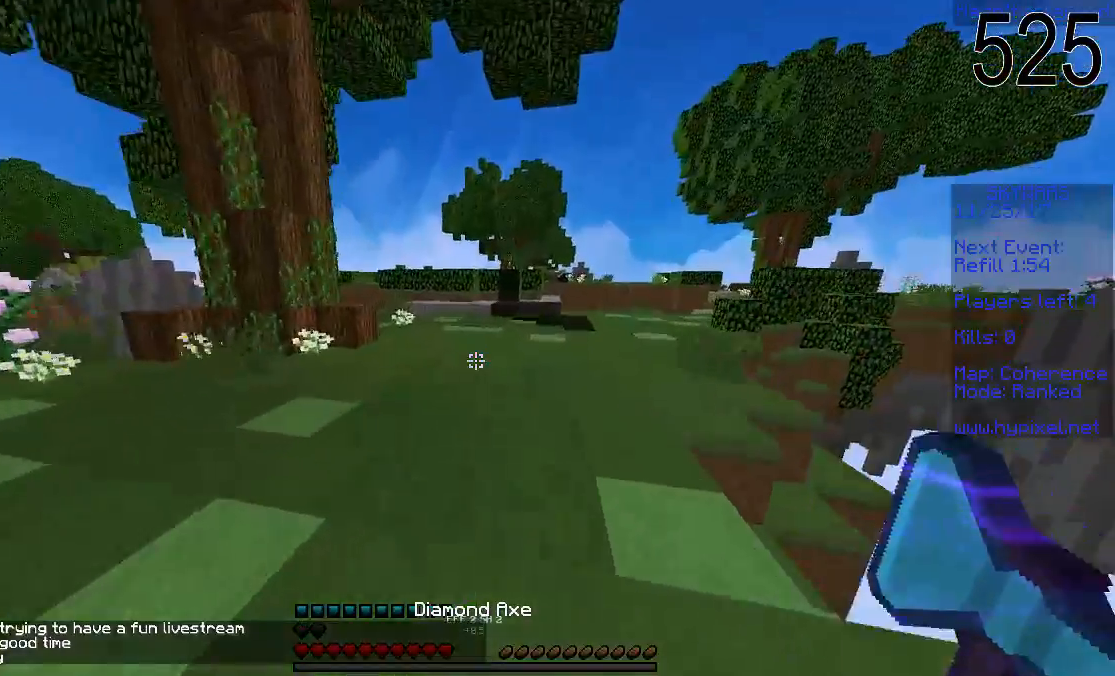
{"keys": ["w"], "mouse": [], "events": [[200, "mouse_left", "down"], [250, "mouse_left", "up"], [350, "mouse_left", "down"], [400, "mouse_left", "up"]]}
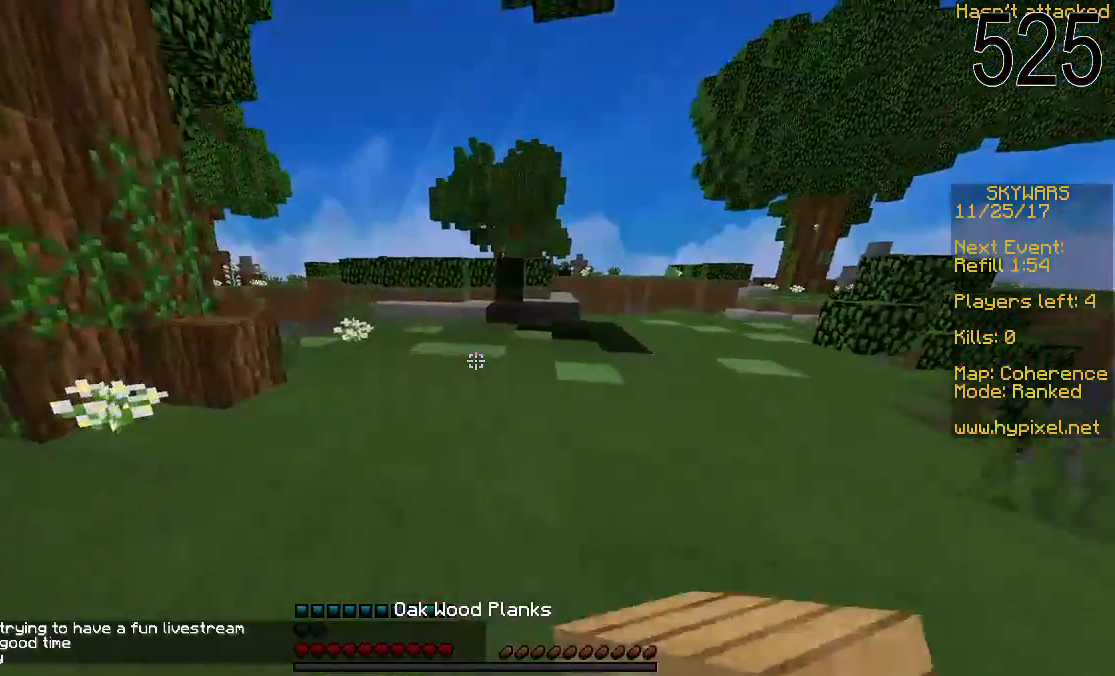
{"keys": ["w"], "mouse": [], "events": [[50, "mouse_left", "down"], [100, "mouse_left", "up"]]}
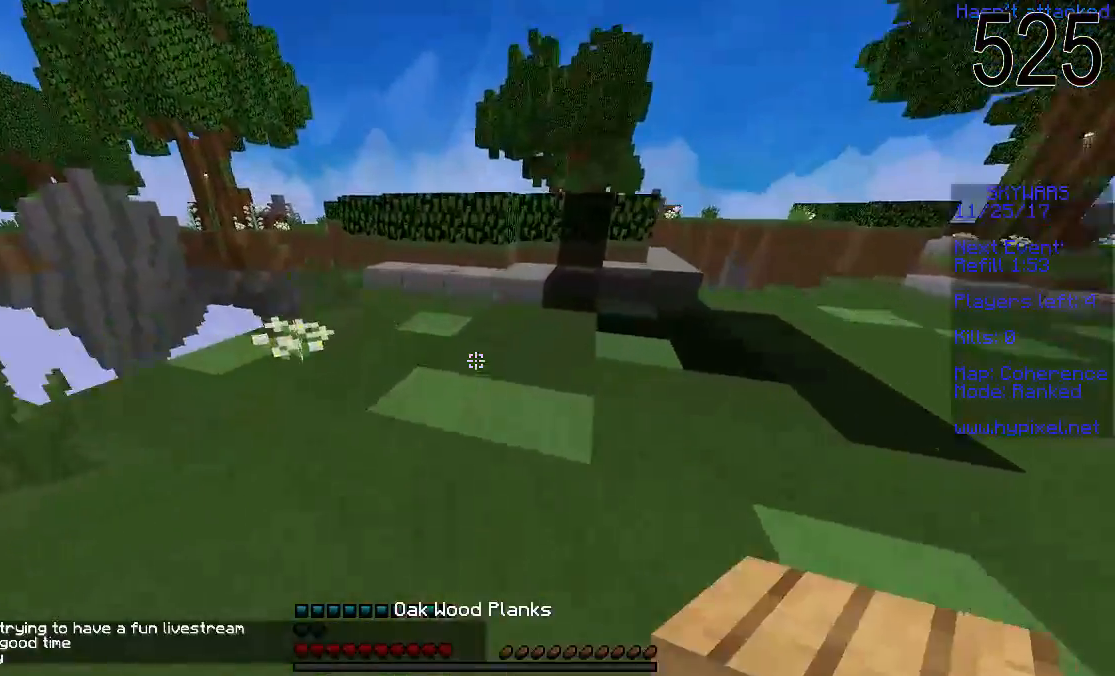
{"keys": ["space", "w"], "mouse": [], "events": [[50, "space", "down"], [100, "mouse_right", "down"], [200, "mouse_right", "up"], [200, "space", "up"], [500, "space", "down"]]}
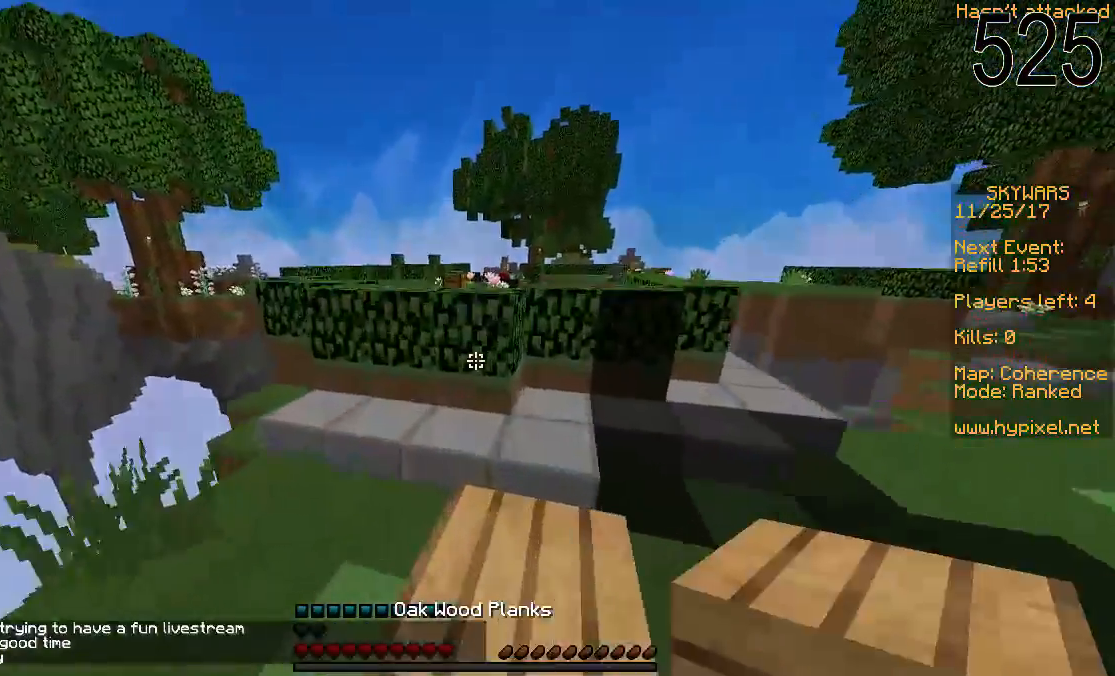
{"keys": ["w"], "mouse": [], "events": [[200, "d", "down"], [300, "mouse_right", "down"], [350, "d", "up"], [350, "space", "up"], [400, "mouse_right", "up"]]}
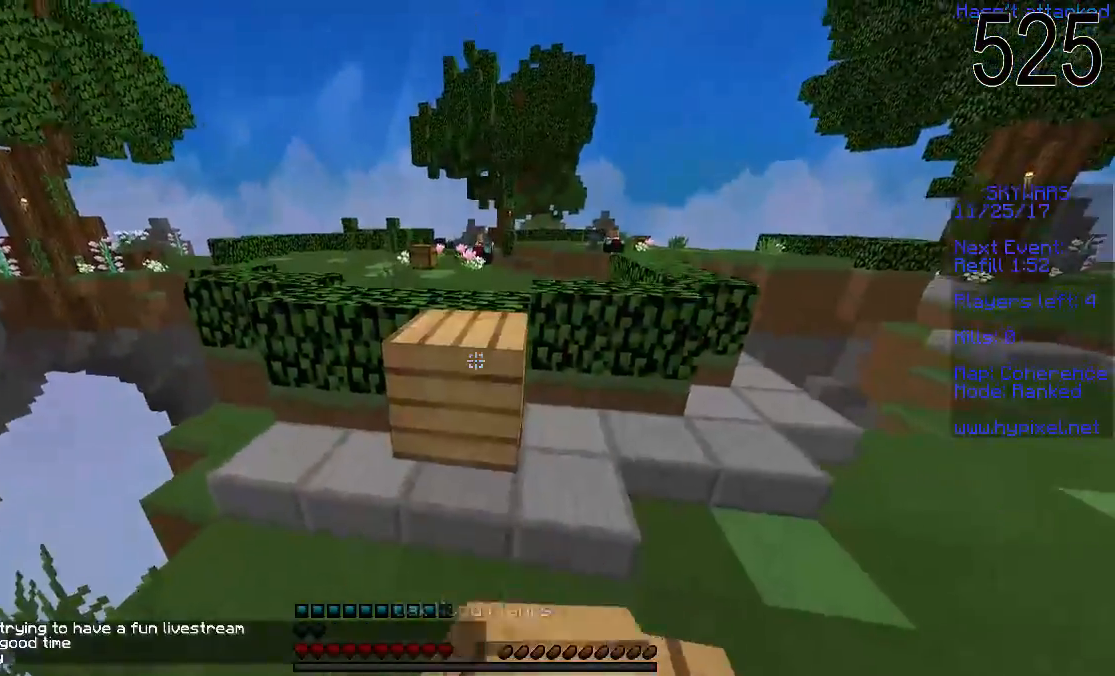
{"keys": ["space", "w"], "mouse": [], "events": [[100, "space", "down"], [350, "space", "up"], [450, "space", "down"]]}
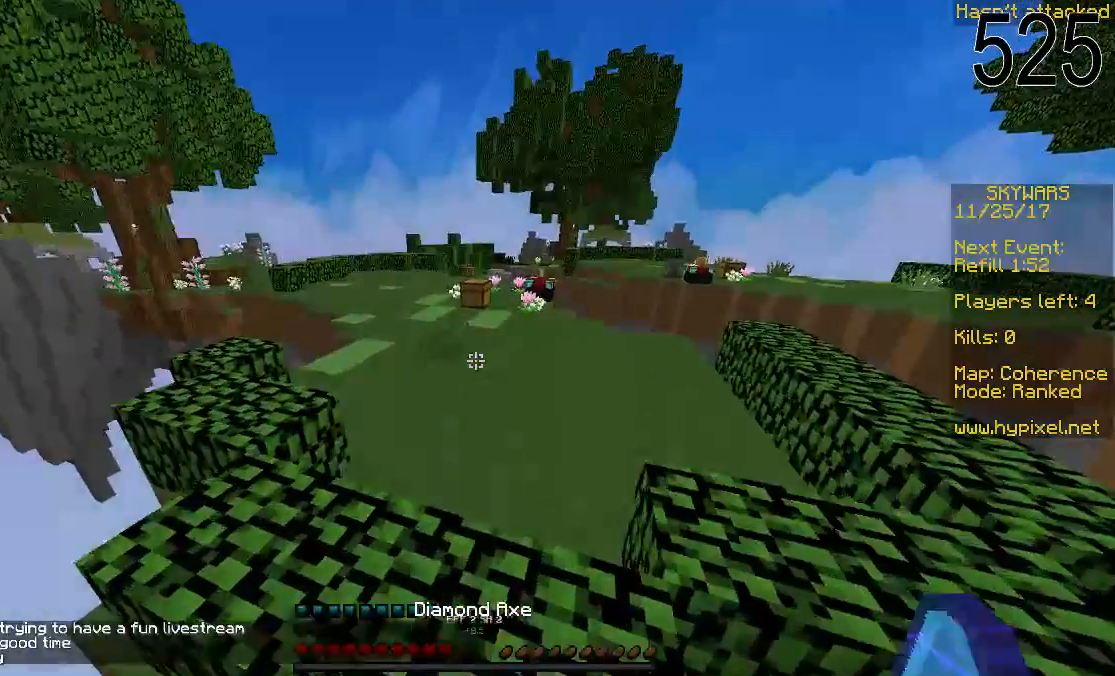
{"keys": ["w"], "mouse": [], "events": [[200, "space", "up"]]}
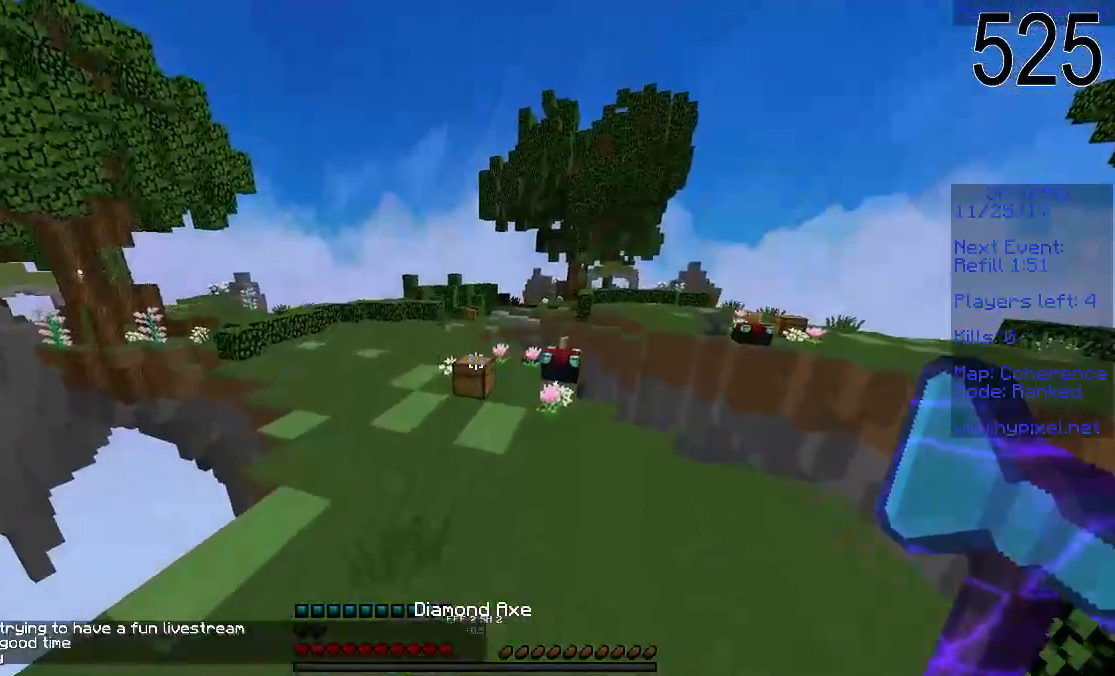
{"keys": ["w"], "mouse": ["left"], "events": [[500, "mouse_left", "down"]]}
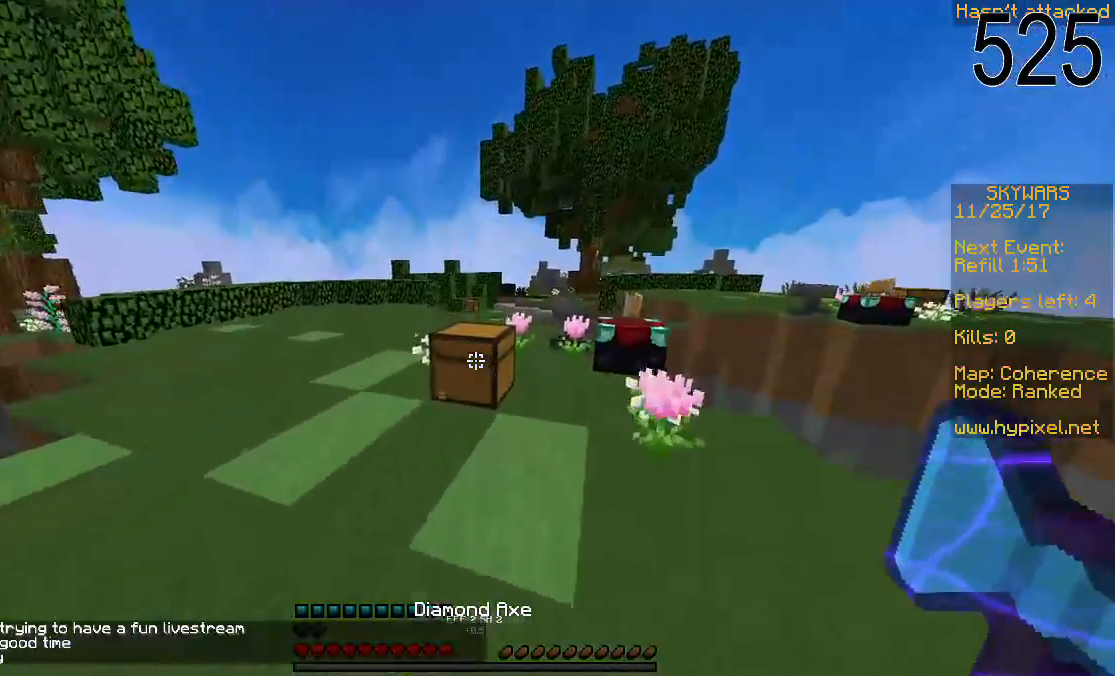
{"keys": ["a", "w"], "mouse": [], "events": [[483, "a", "down"], [500, "mouse_left", "up"]]}